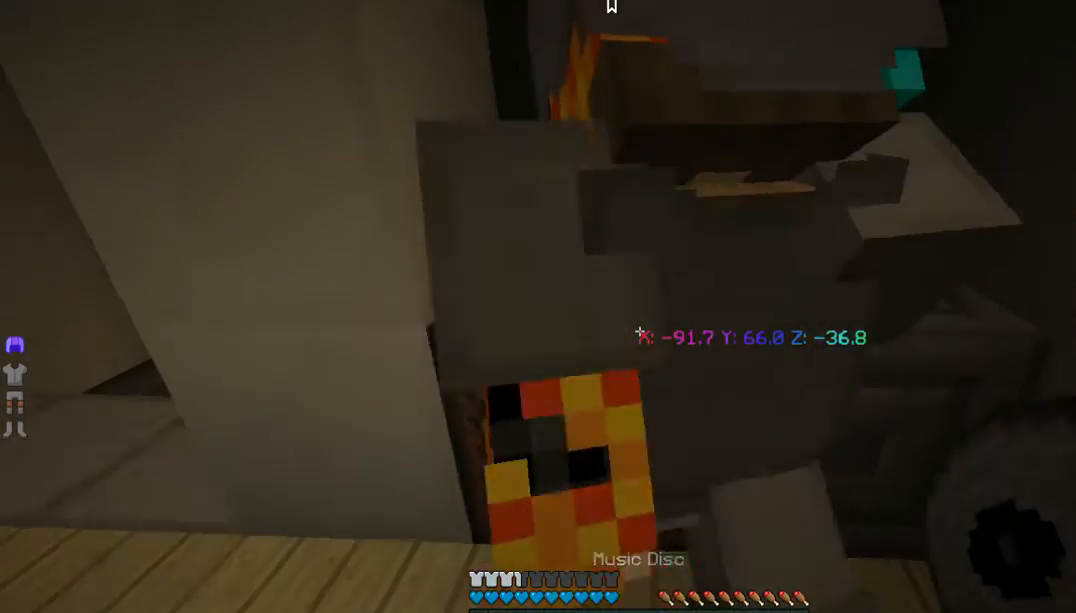
Gameplay with keyboard and mouse; each line is a JSON object with the keys and mouse buttons held at the frame after it. "events" lists presses ("down") and releases ("up") of "a", "d", "s", "w", "mouse_left" and "mouse_right" between this image and that frame as [ms after this image, input, new state], when the widget could be followed in between. "mouse_left", "mouse_right" = the "left", "right" buttons of the "mouse" list. No other keys are recorded. Fast repeated clicks can show as one long hold. Mouse movement is not recorded.
{"keys": ["a"], "mouse": [], "events": [[234, "mouse_right", "down"], [401, "mouse_right", "up"], [501, "a", "down"]]}
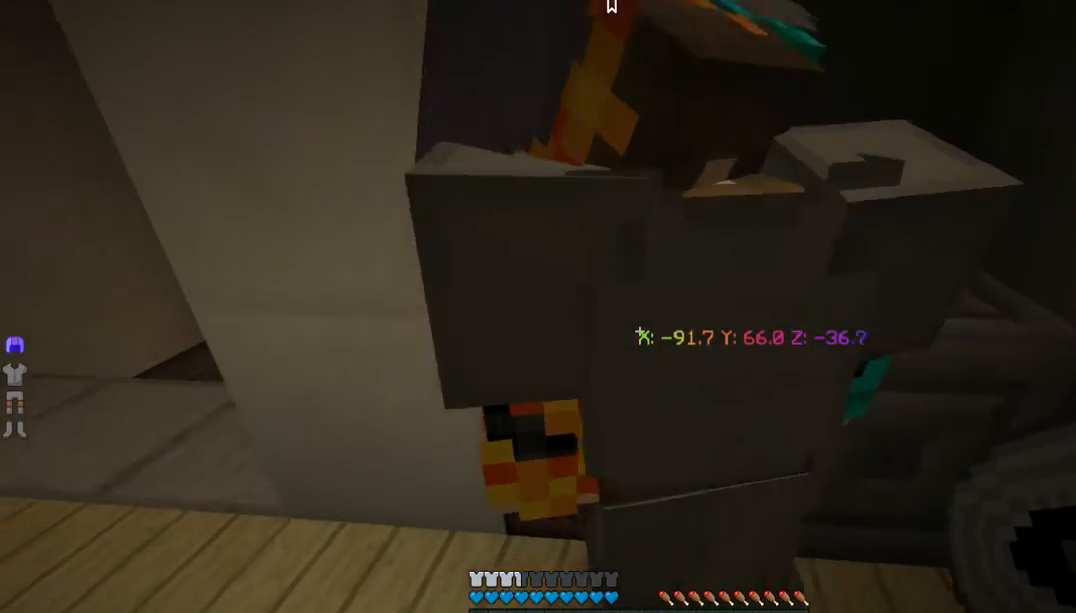
{"keys": ["w"], "mouse": ["right"]}
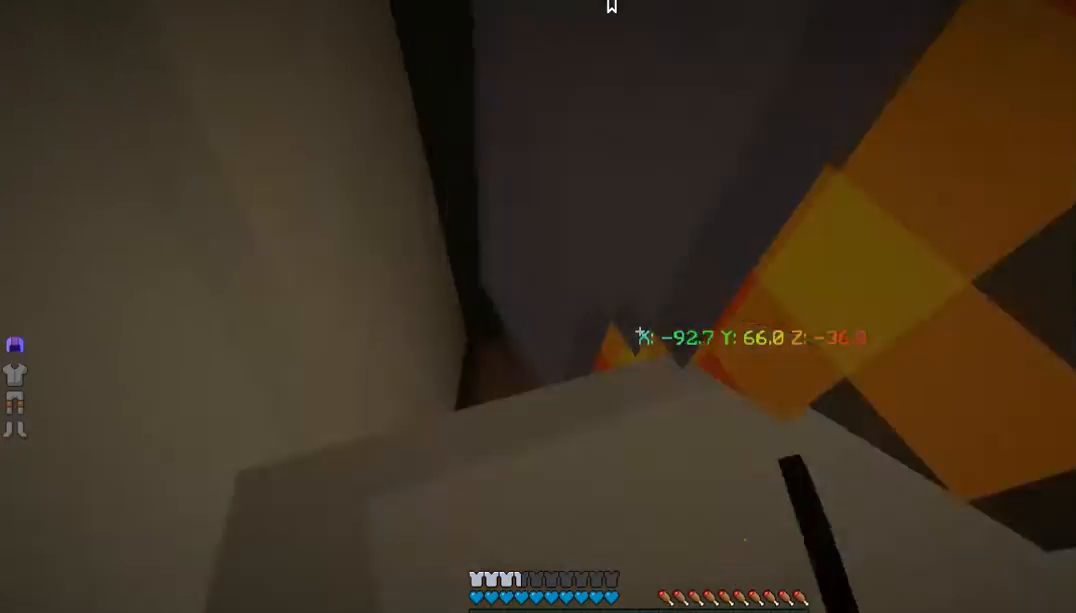
{"keys": ["a"], "mouse": ["right"], "events": [[134, "w", "up"], [435, "a", "down"]]}
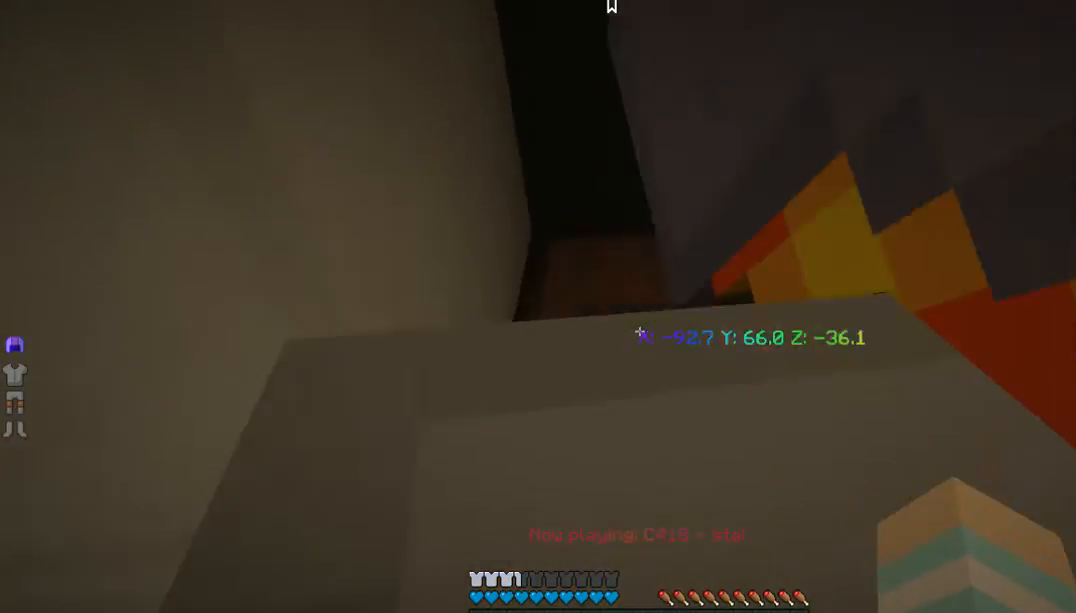
{"keys": ["a", "w"], "mouse": []}
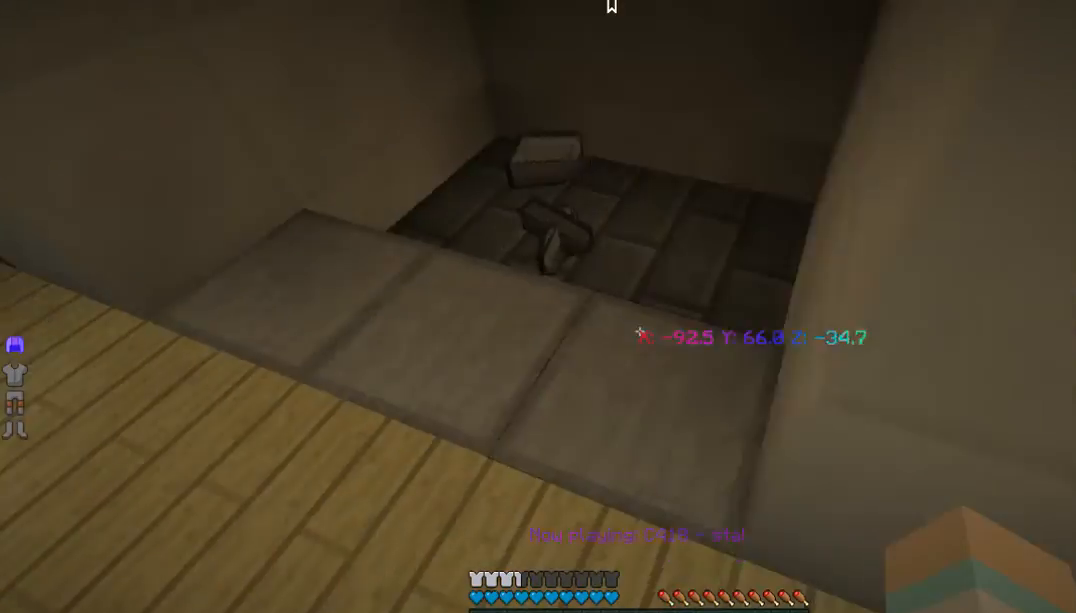
{"keys": ["w"], "mouse": [], "events": [[234, "a", "up"]]}
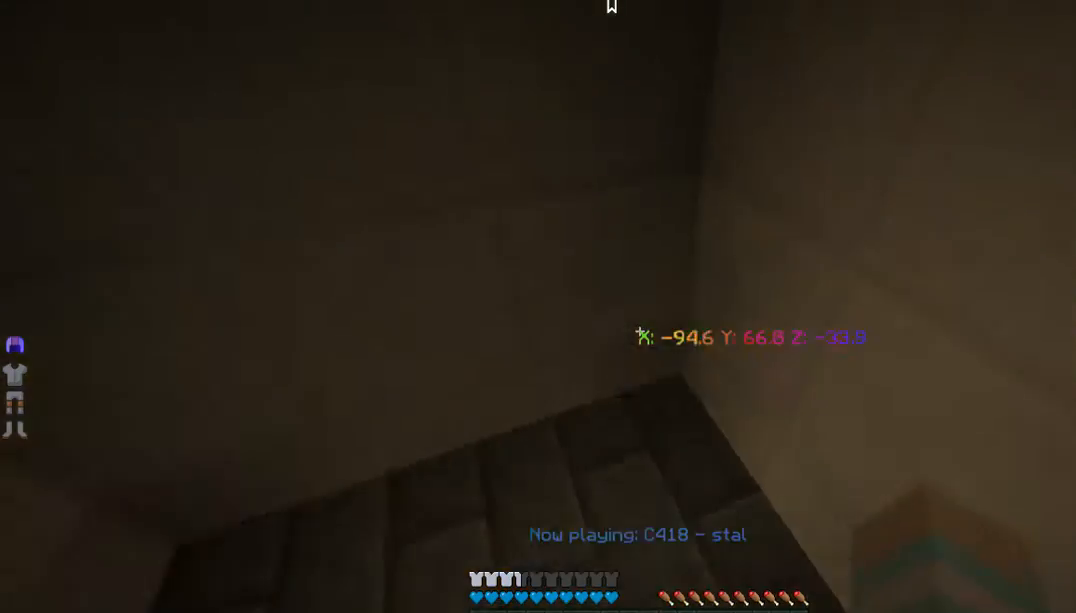
{"keys": ["d", "w"], "mouse": [], "events": [[368, "d", "down"]]}
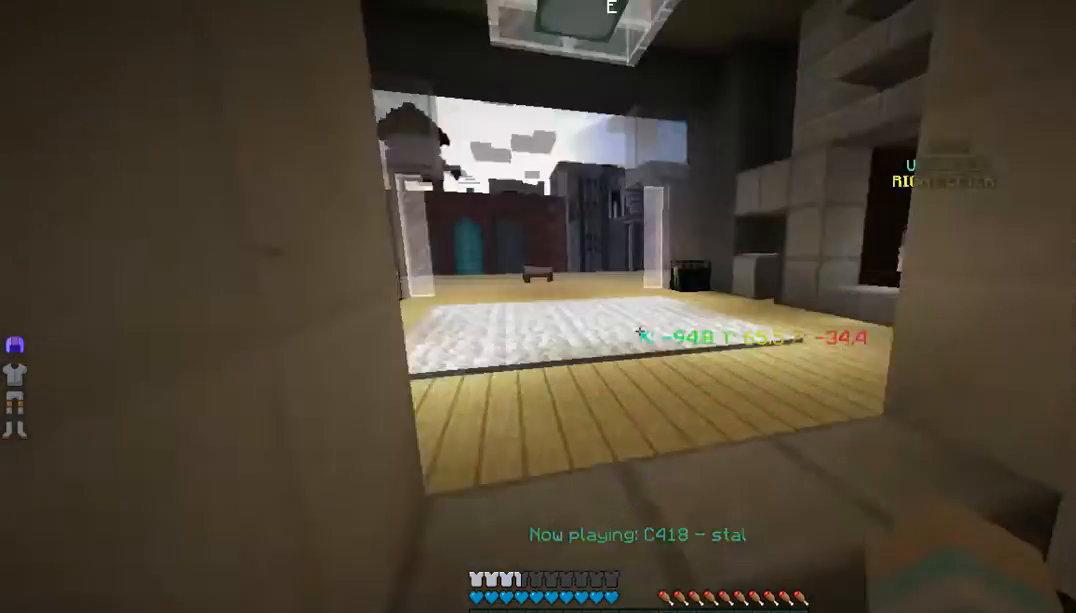
{"keys": ["d", "w"], "mouse": [], "events": []}
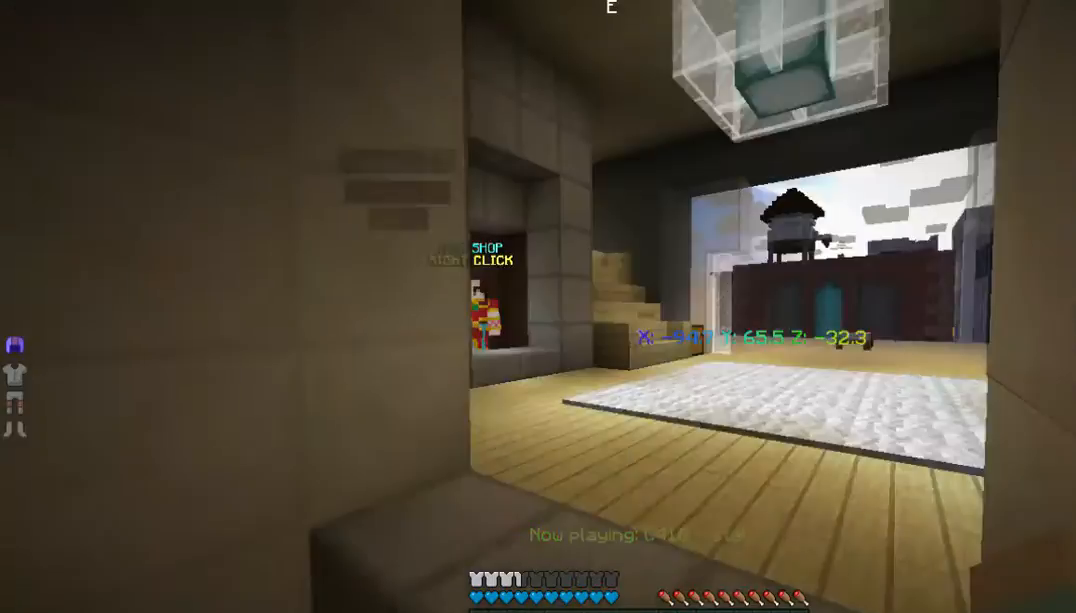
{"keys": ["w"], "mouse": [], "events": [[33, "a", "down"], [33, "d", "up"], [401, "a", "up"]]}
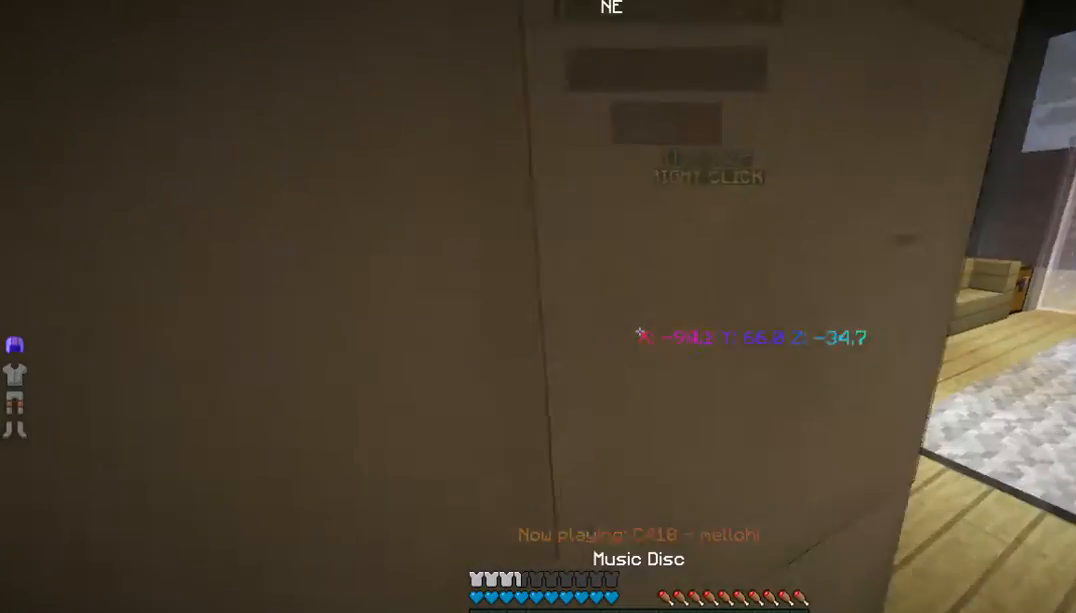
{"keys": ["d", "w"], "mouse": [], "events": [[34, "d", "down"]]}
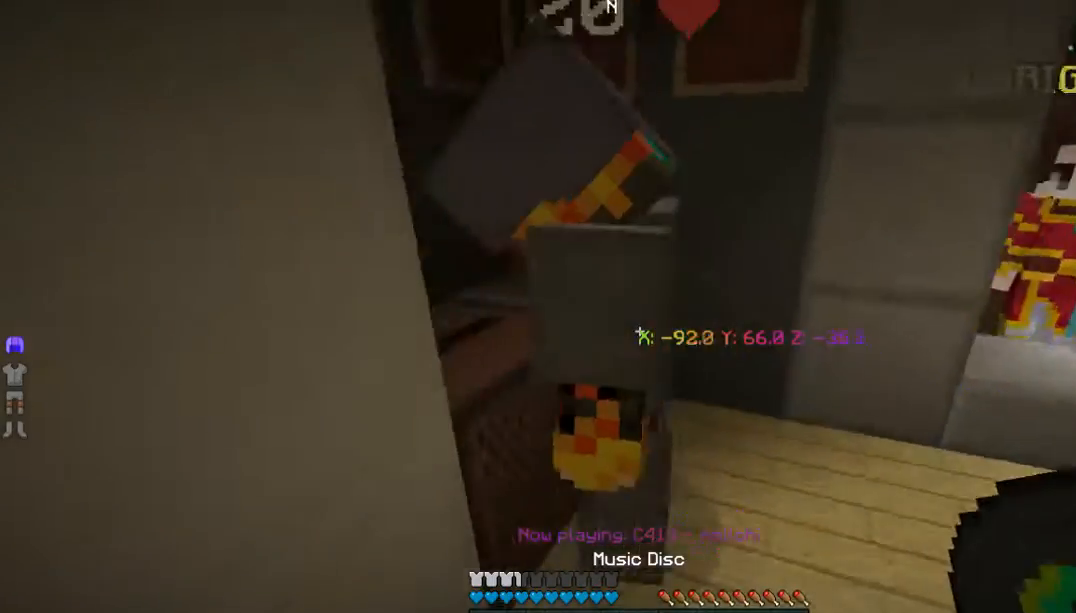
{"keys": [], "mouse": ["right"], "events": [[167, "d", "up"], [334, "mouse_right", "down"], [401, "w", "up"]]}
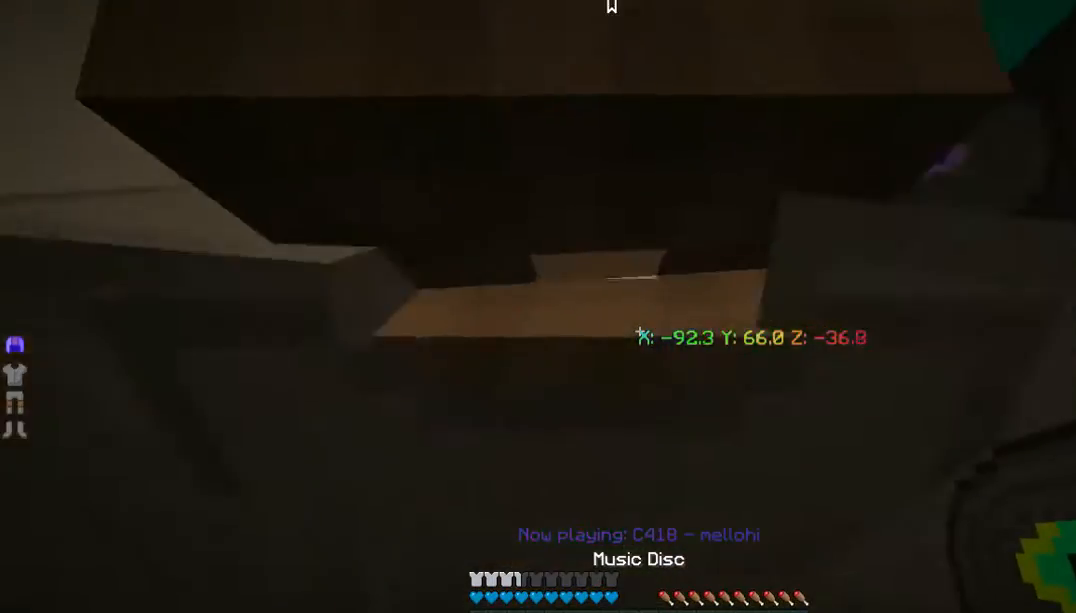
{"keys": [], "mouse": ["right"], "events": [[67, "a", "down"], [402, "a", "up"]]}
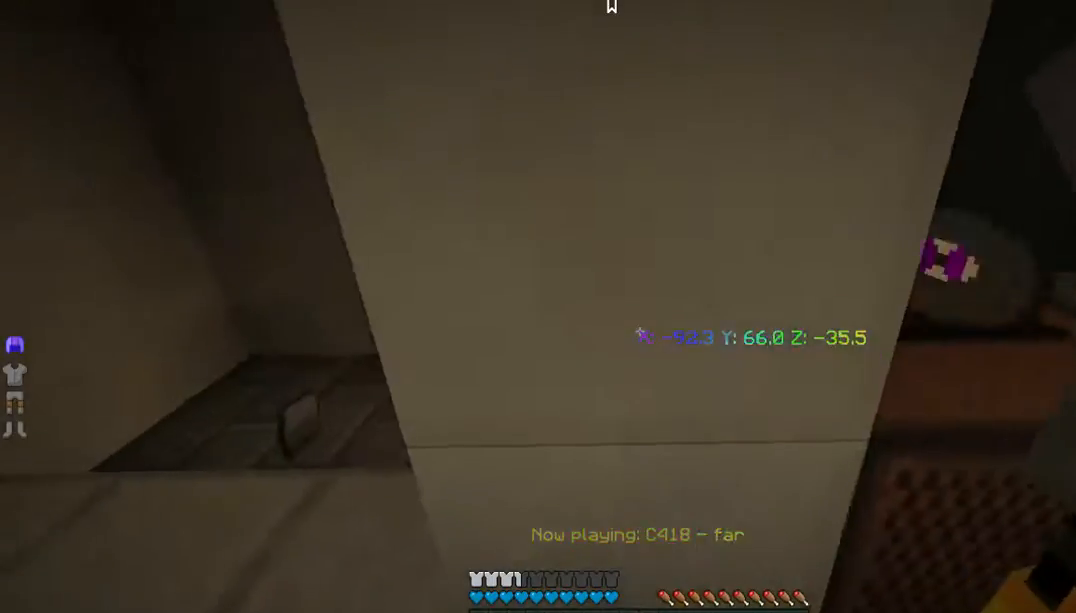
{"keys": ["w"], "mouse": ["right"], "events": [[134, "mouse_right", "up"], [335, "mouse_right", "down"], [335, "w", "down"]]}
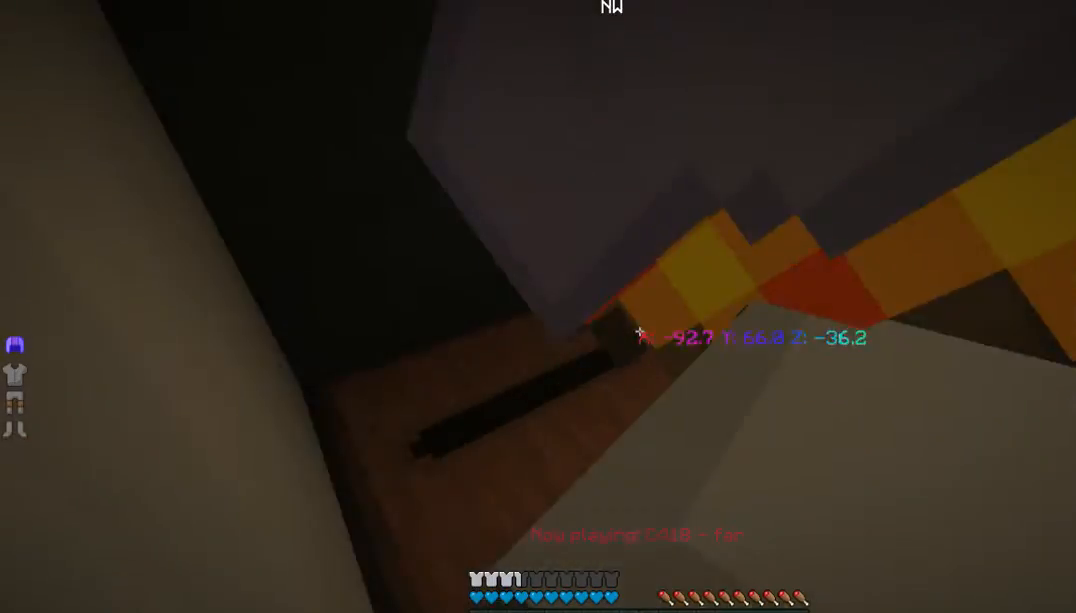
{"keys": [], "mouse": [], "events": [[134, "w", "up"], [434, "mouse_right", "up"]]}
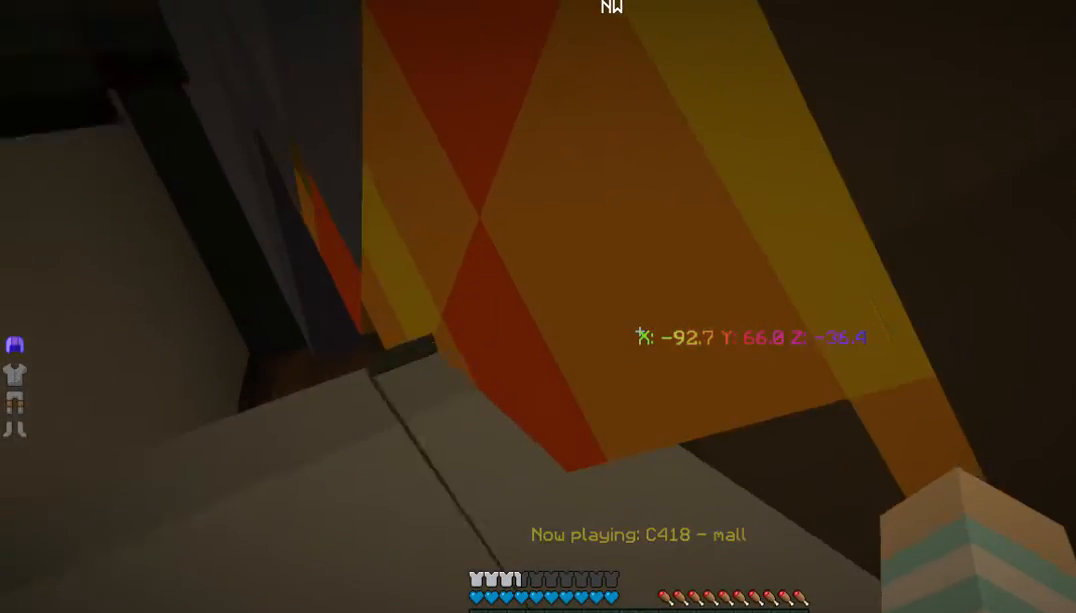
{"keys": [], "mouse": ["right"], "events": [[335, "mouse_right", "down"]]}
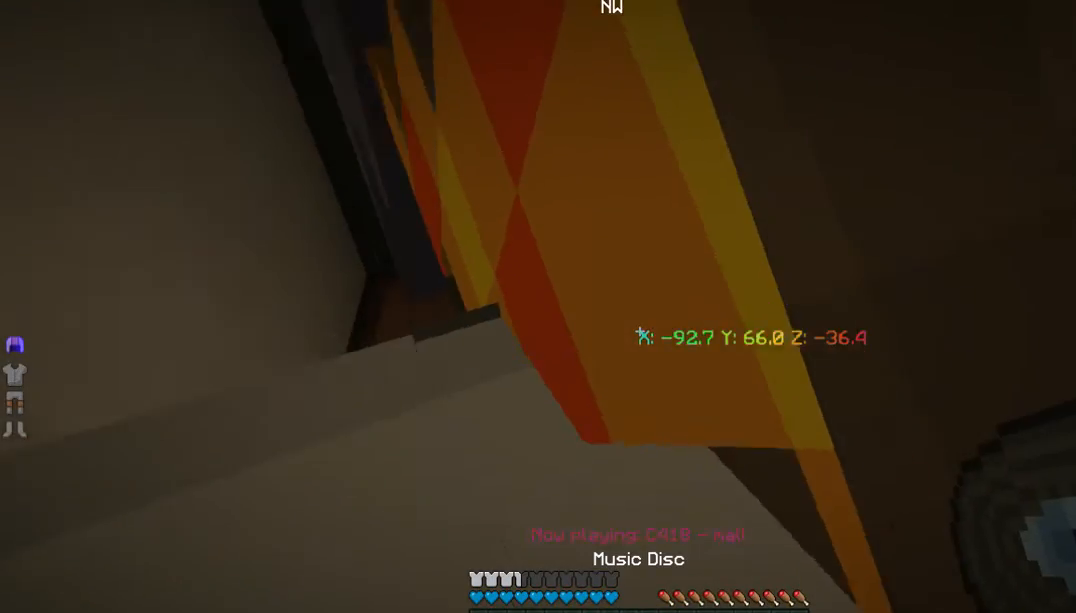
{"keys": [], "mouse": ["right"], "events": []}
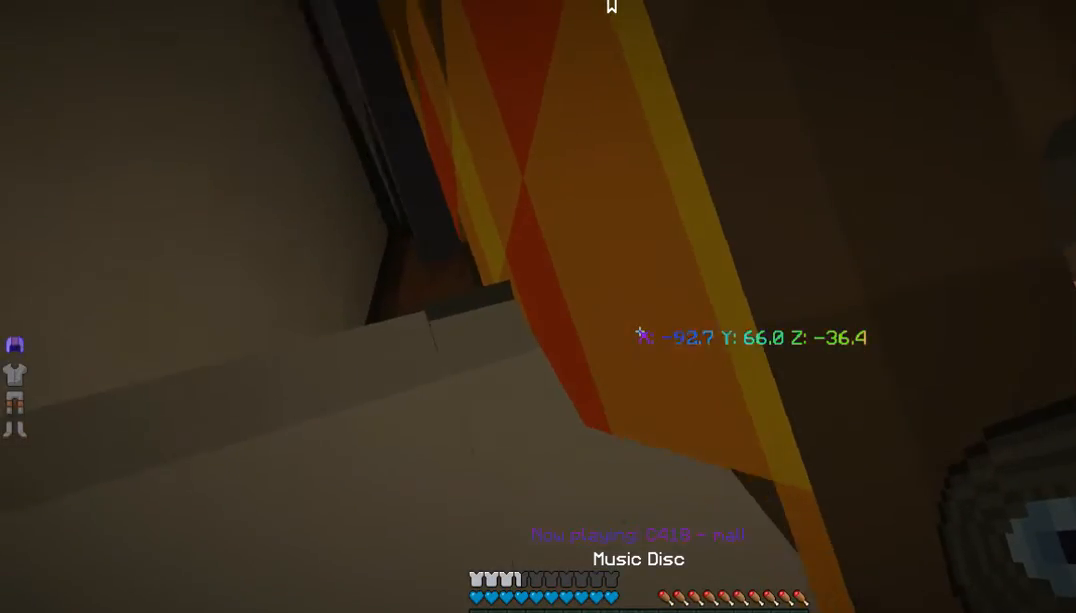
{"keys": [], "mouse": ["right"]}
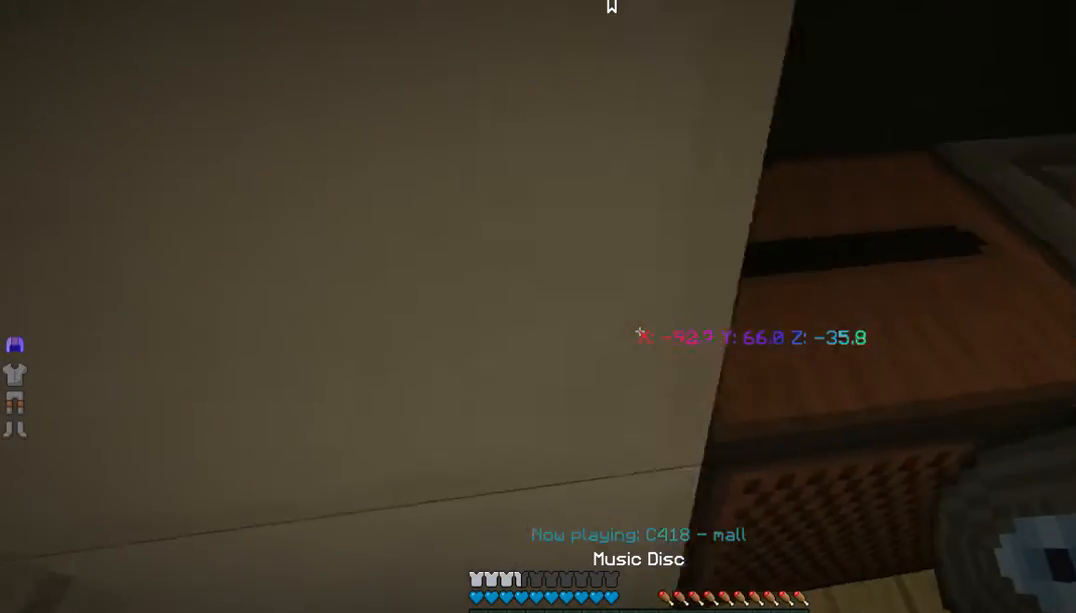
{"keys": [], "mouse": ["right"]}
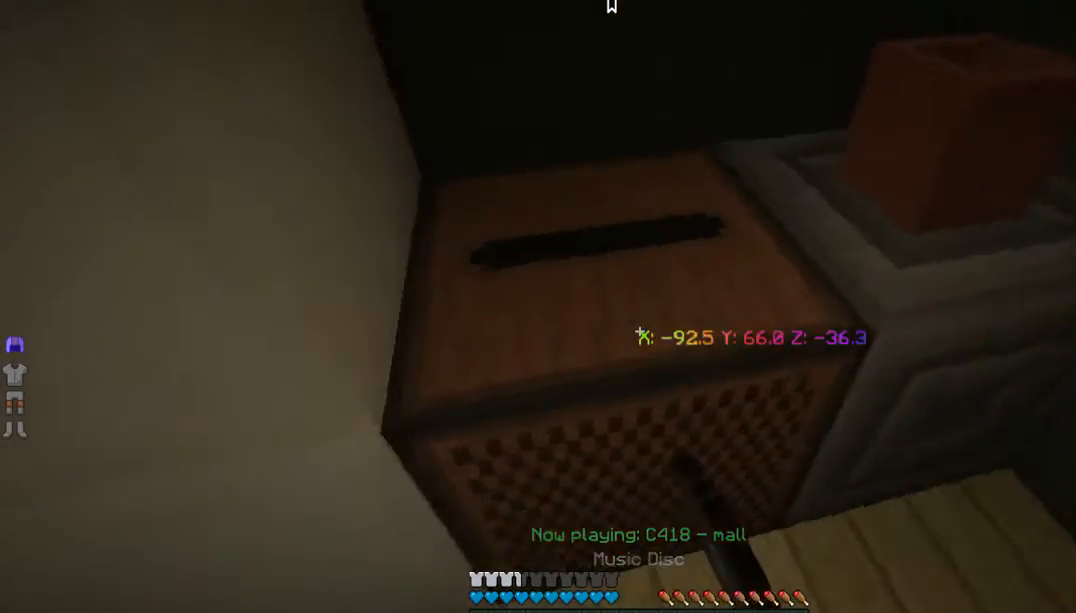
{"keys": [], "mouse": ["right"], "events": [[368, "mouse_right", "up"], [435, "mouse_right", "down"]]}
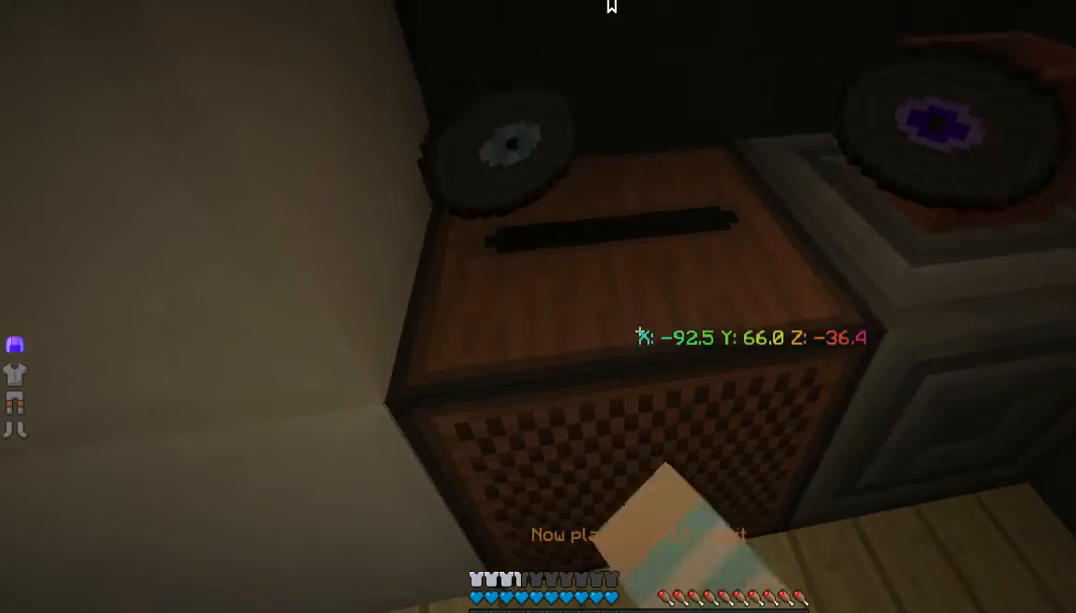
{"keys": ["a"], "mouse": ["right"], "events": [[468, "a", "down"]]}